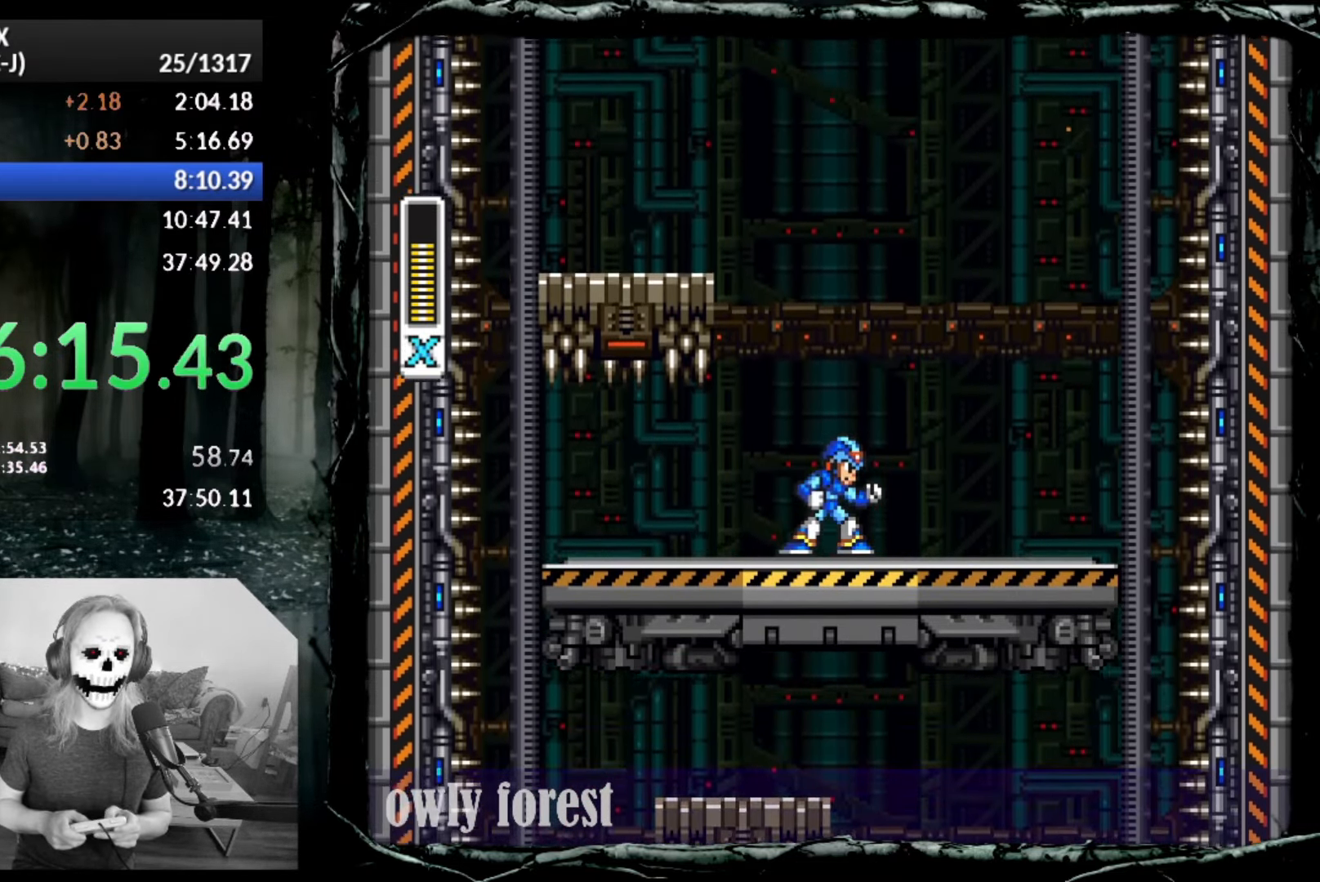
Gameplay with a controller (PlayStation layout); each line is a JSON object with the inputs held at the frame after it. "button_events" lists button changes between this image and that frame as [ms after this image, input, new state], when the widget could be followed in between (sticks are given only as held states). Not read: L3 R3 left_stick right_stick.
{"buttons": ["DPAD_LEFT"], "button_events": [[383, "DPAD_LEFT", "down"]]}
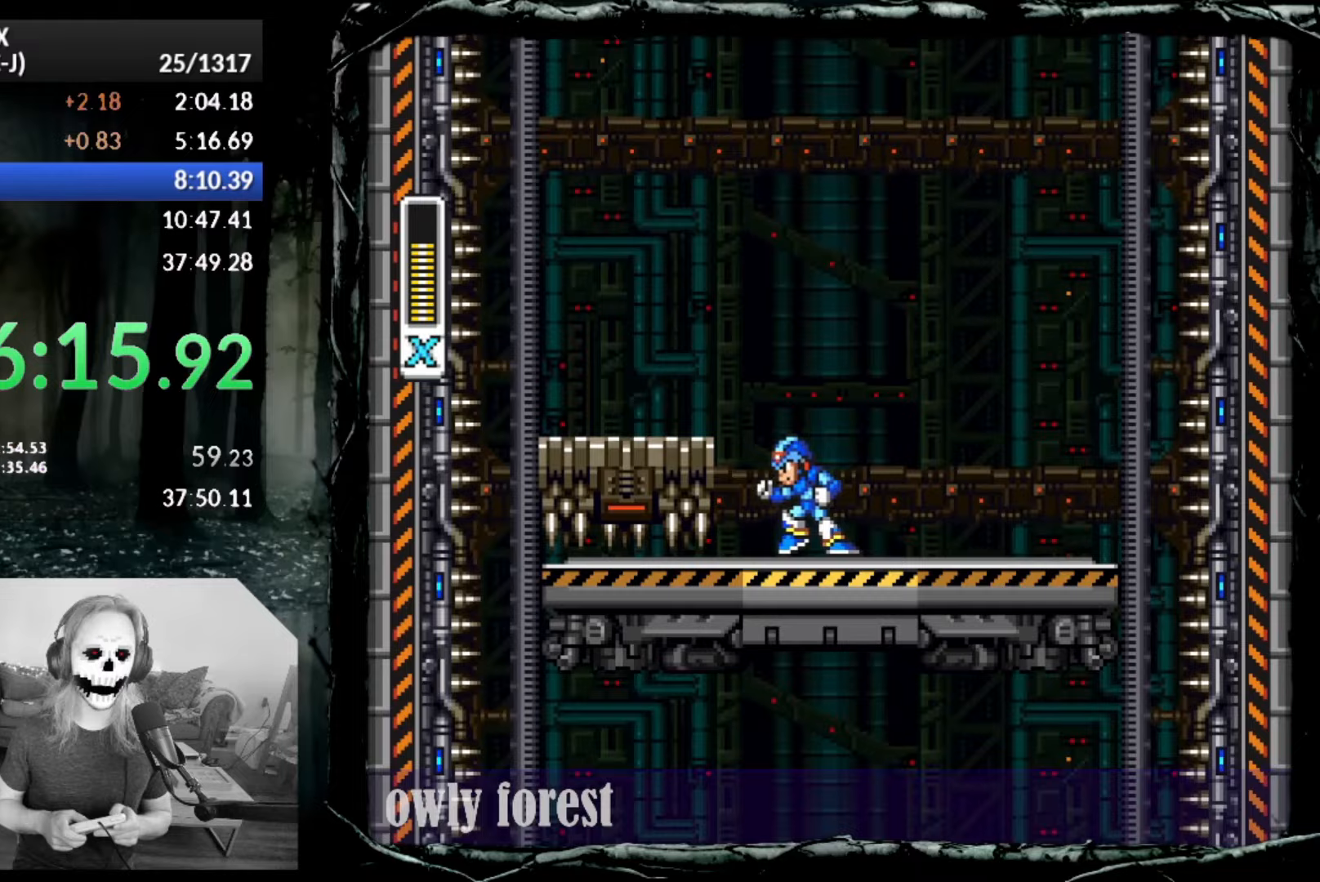
{"buttons": ["DPAD_LEFT"], "button_events": []}
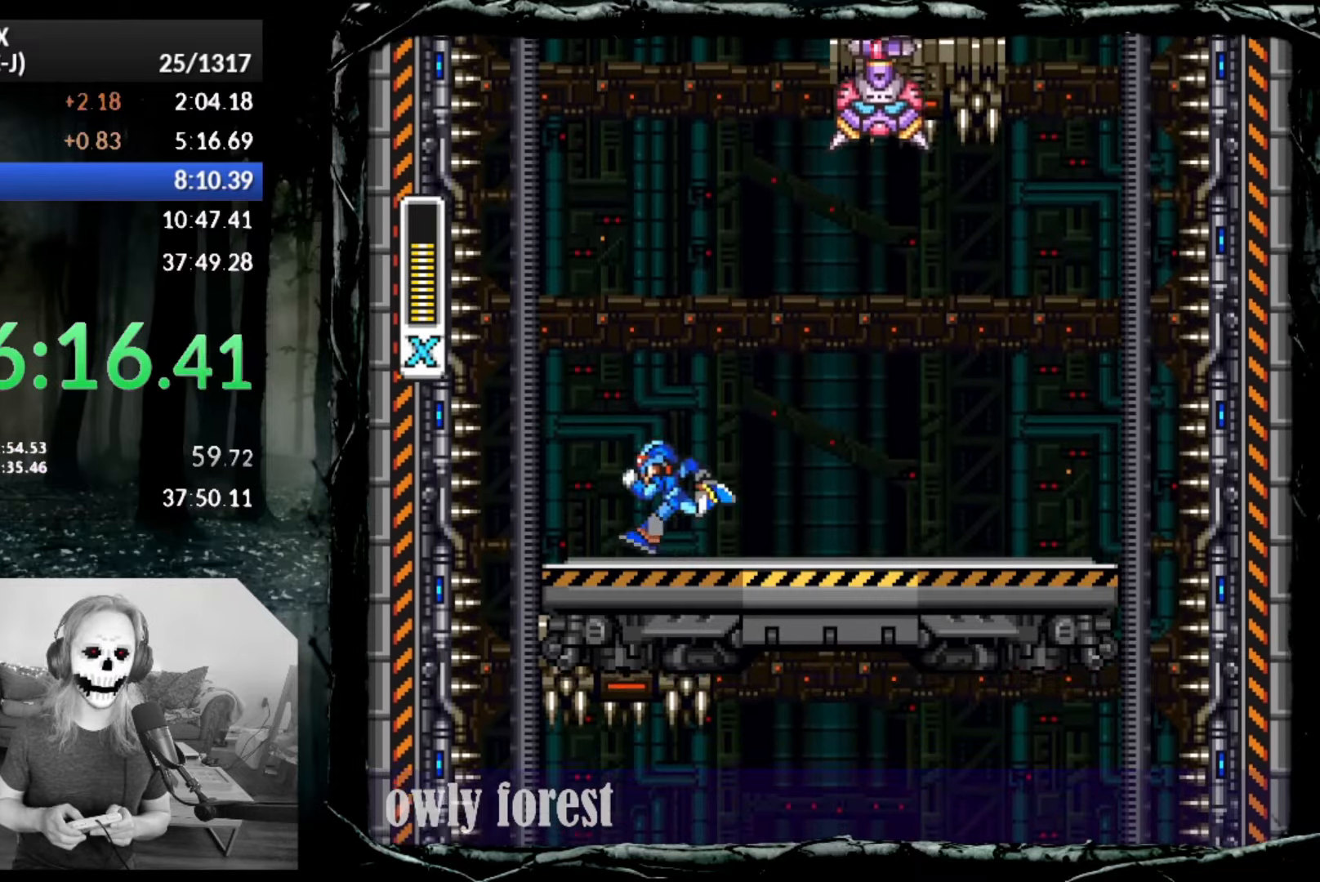
{"buttons": ["SQUARE"], "button_events": [[200, "DPAD_LEFT", "up"], [200, "DPAD_RIGHT", "down"], [267, "DPAD_RIGHT", "up"], [350, "SQUARE", "down"], [417, "SQUARE", "up"], [483, "SQUARE", "down"]]}
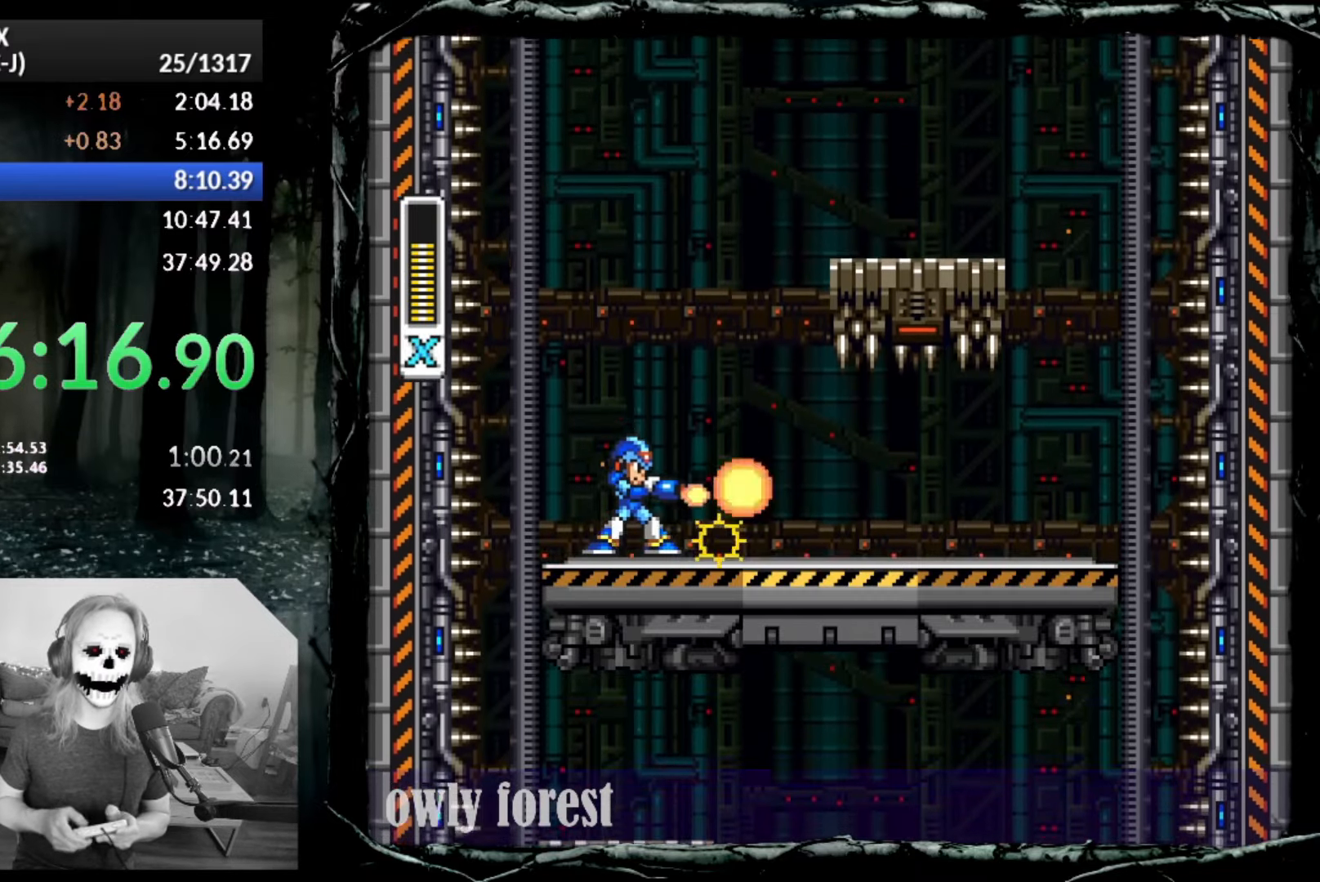
{"buttons": ["DPAD_RIGHT"], "button_events": [[50, "DPAD_RIGHT", "down"], [50, "SQUARE", "up"]]}
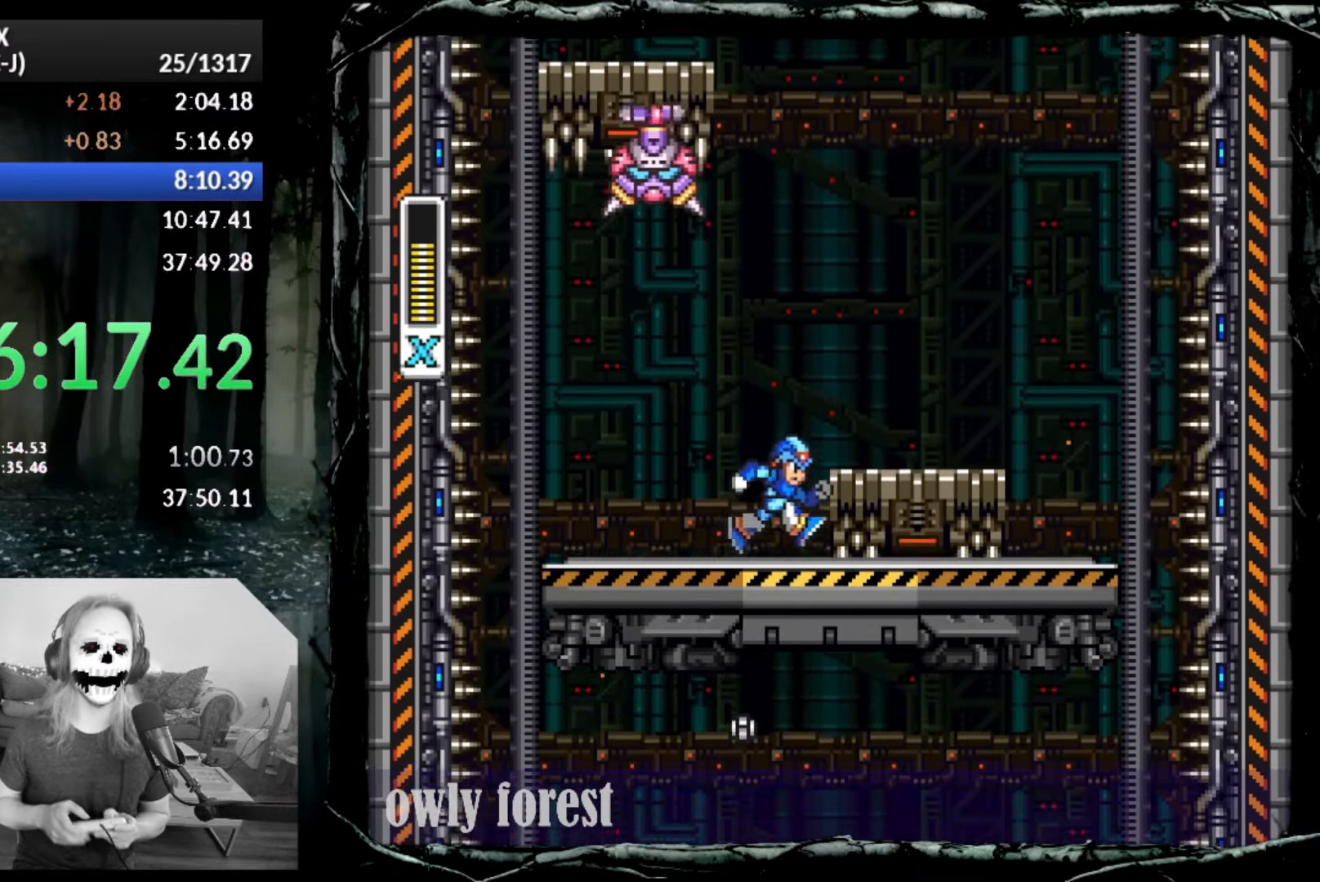
{"buttons": ["DPAD_LEFT"], "button_events": [[333, "DPAD_RIGHT", "up"], [483, "DPAD_LEFT", "down"]]}
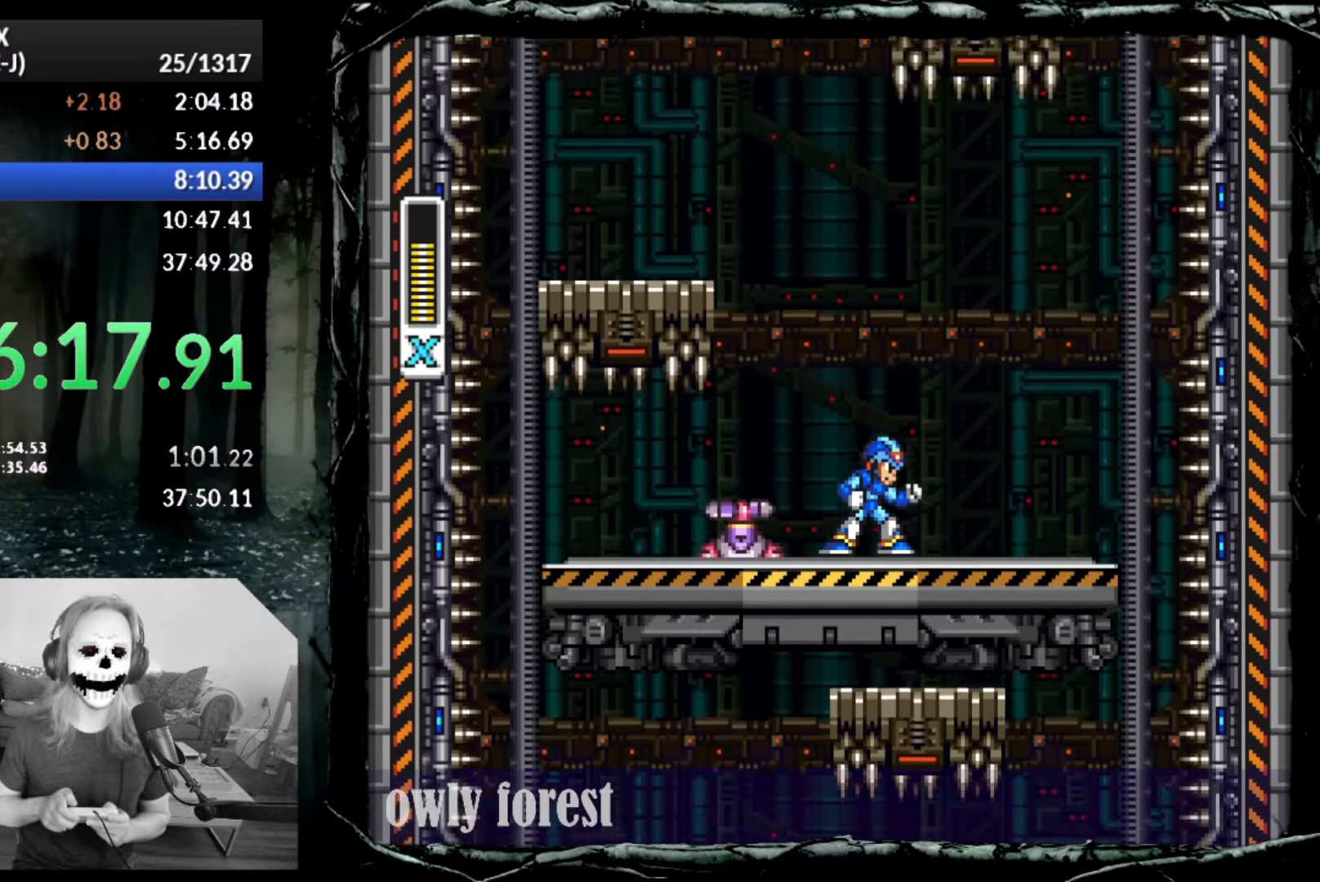
{"buttons": ["DPAD_LEFT"], "button_events": [[300, "DPAD_LEFT", "up"], [417, "DPAD_LEFT", "down"]]}
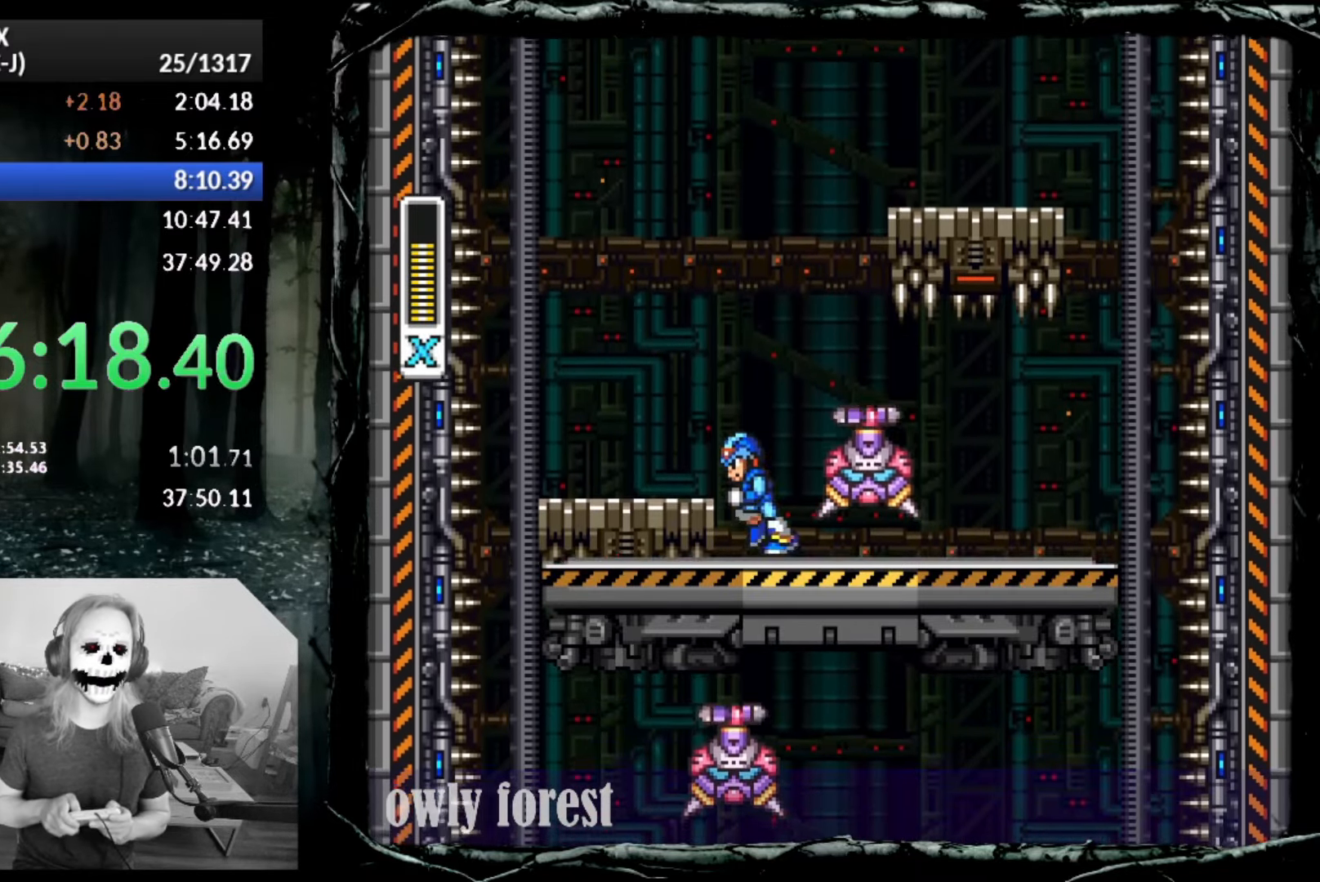
{"buttons": ["DPAD_LEFT"], "button_events": []}
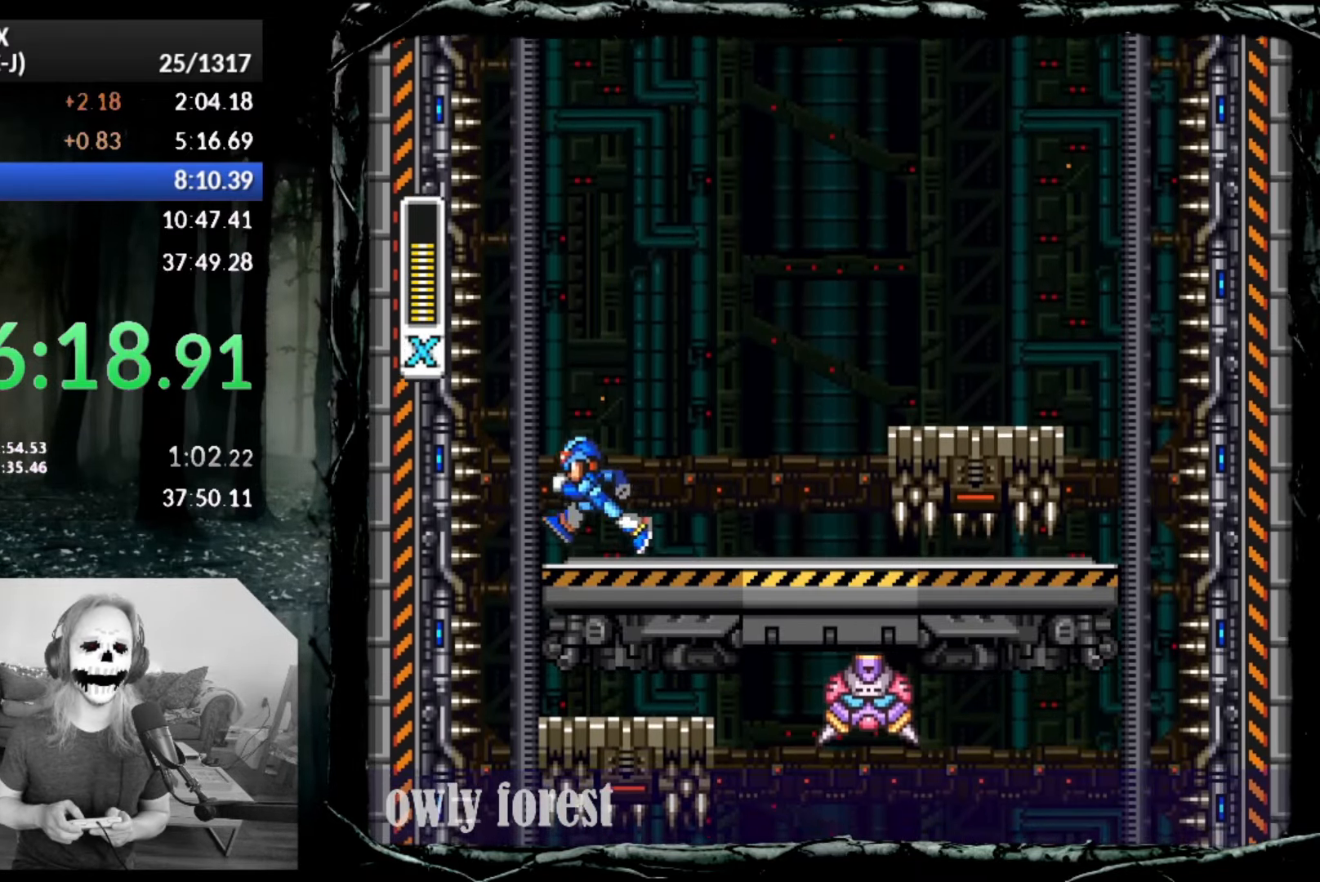
{"buttons": [], "button_events": [[100, "DPAD_LEFT", "up"], [267, "DPAD_RIGHT", "down"], [333, "DPAD_RIGHT", "up"]]}
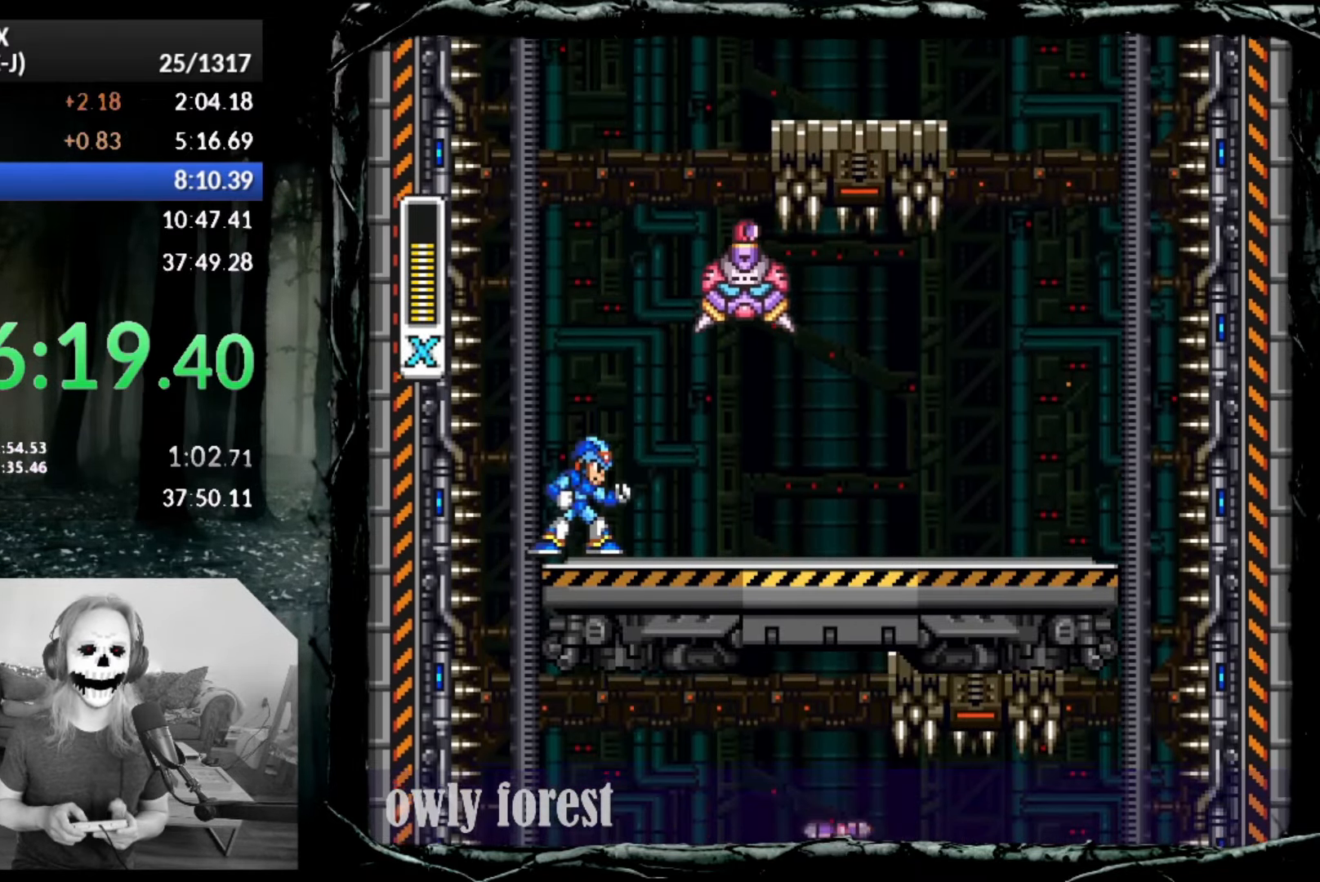
{"buttons": ["DPAD_RIGHT"], "button_events": [[167, "SQUARE", "down"], [233, "SQUARE", "up"], [300, "SQUARE", "down"], [367, "SQUARE", "up"], [417, "DPAD_RIGHT", "down"]]}
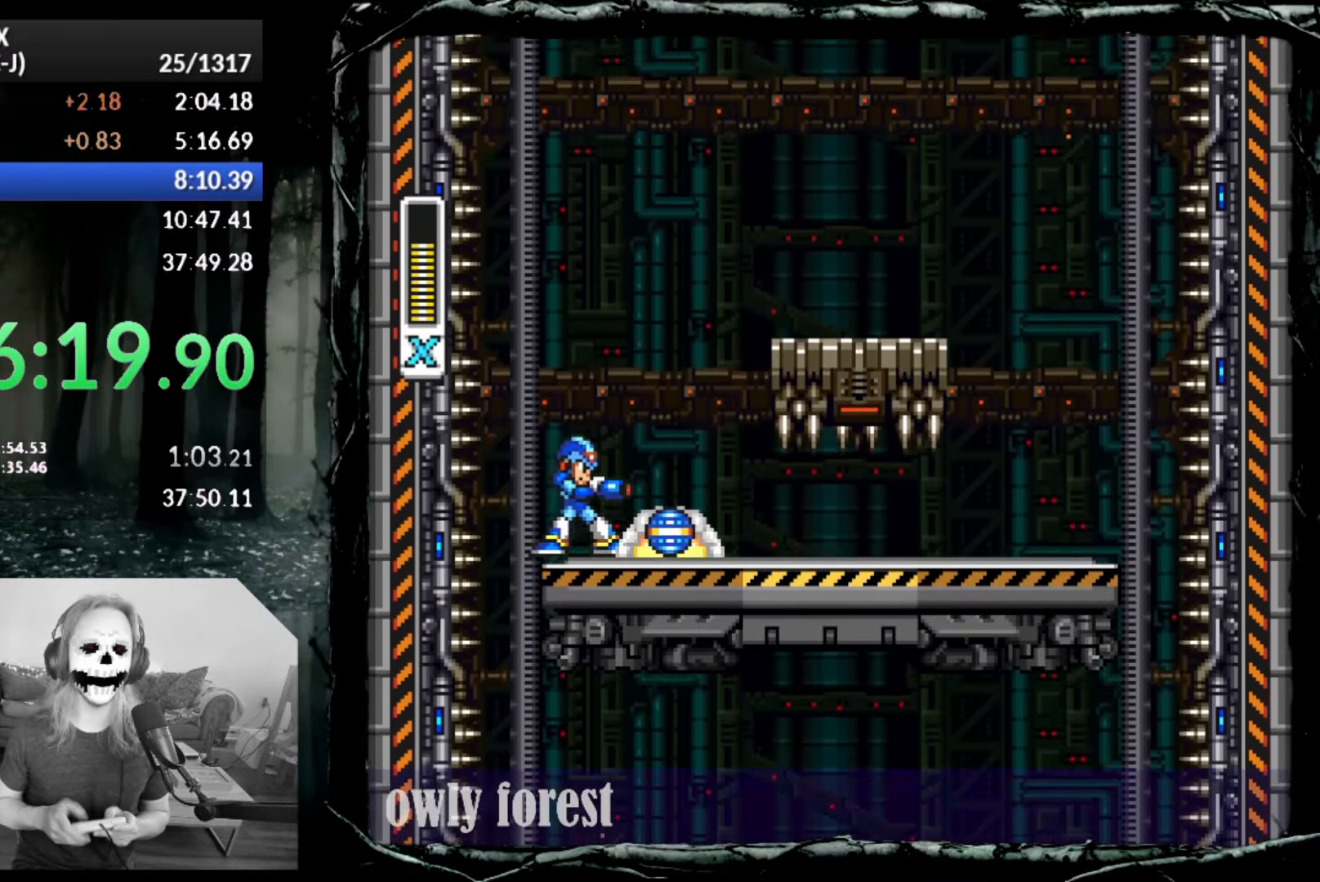
{"buttons": ["DPAD_RIGHT"], "button_events": [[17, "DPAD_UP", "down"], [483, "DPAD_UP", "up"]]}
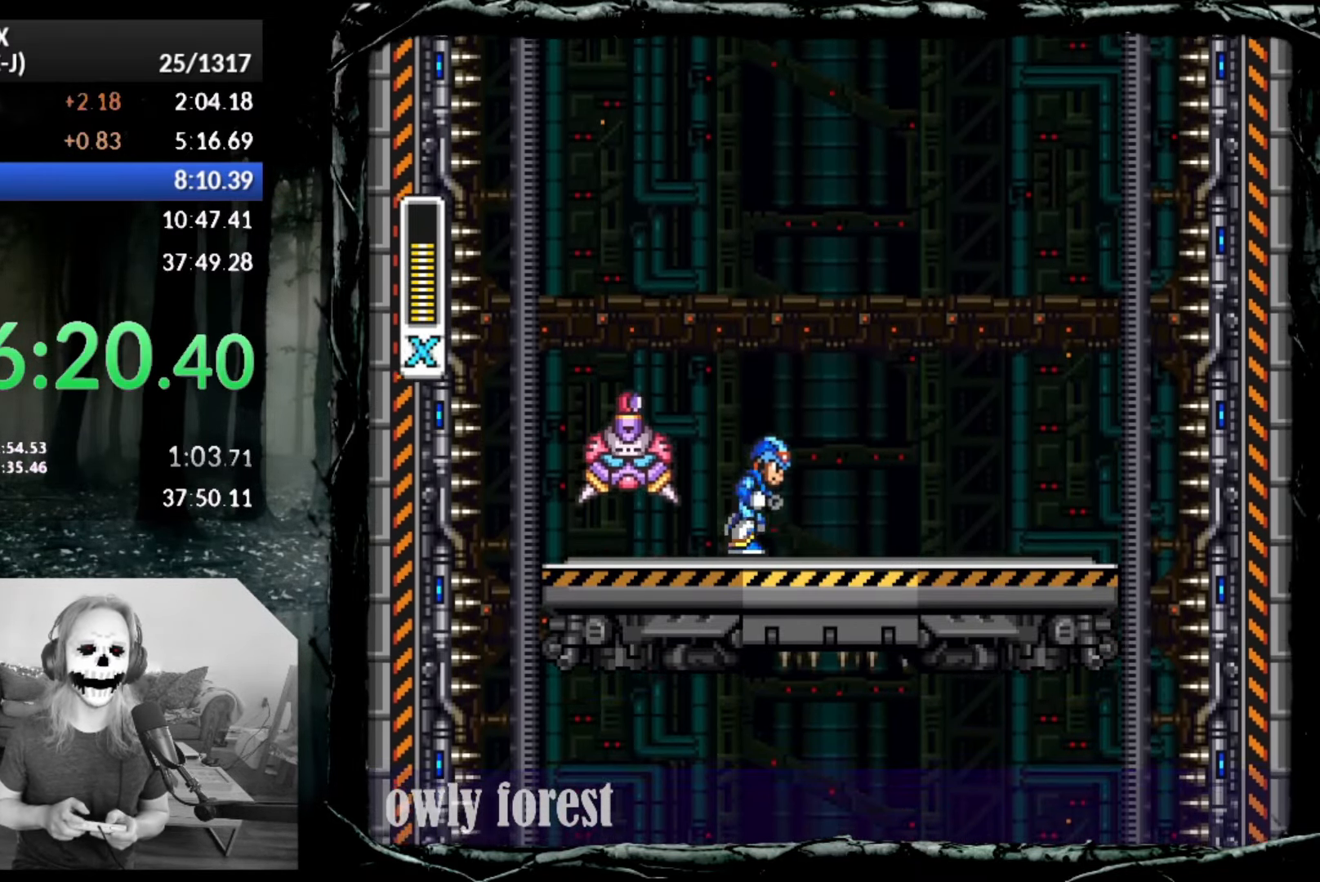
{"buttons": ["DPAD_LEFT"], "button_events": [[67, "DPAD_RIGHT", "up"], [167, "DPAD_LEFT", "down"]]}
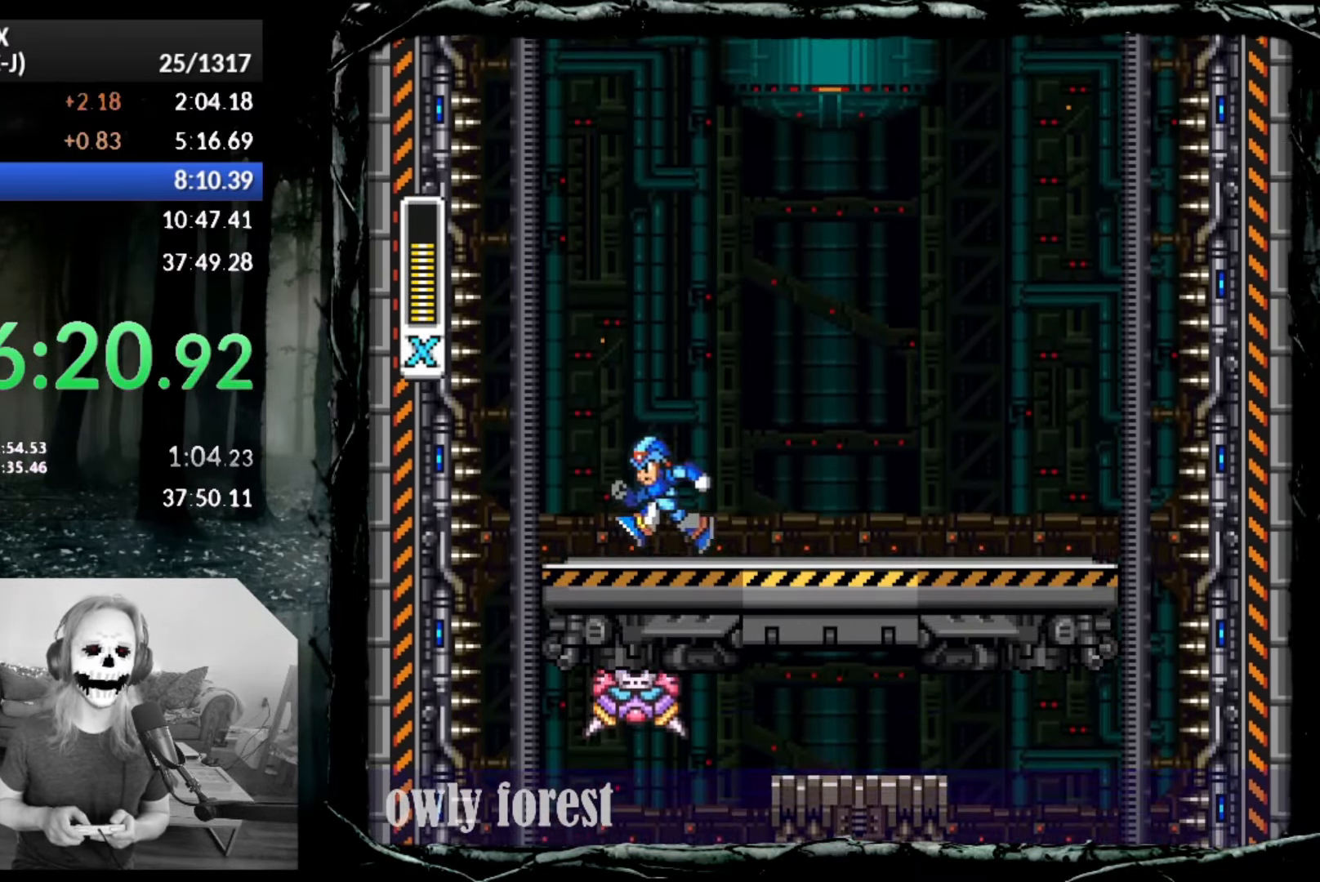
{"buttons": [], "button_events": [[233, "DPAD_LEFT", "up"], [267, "DPAD_RIGHT", "down"], [350, "DPAD_RIGHT", "up"]]}
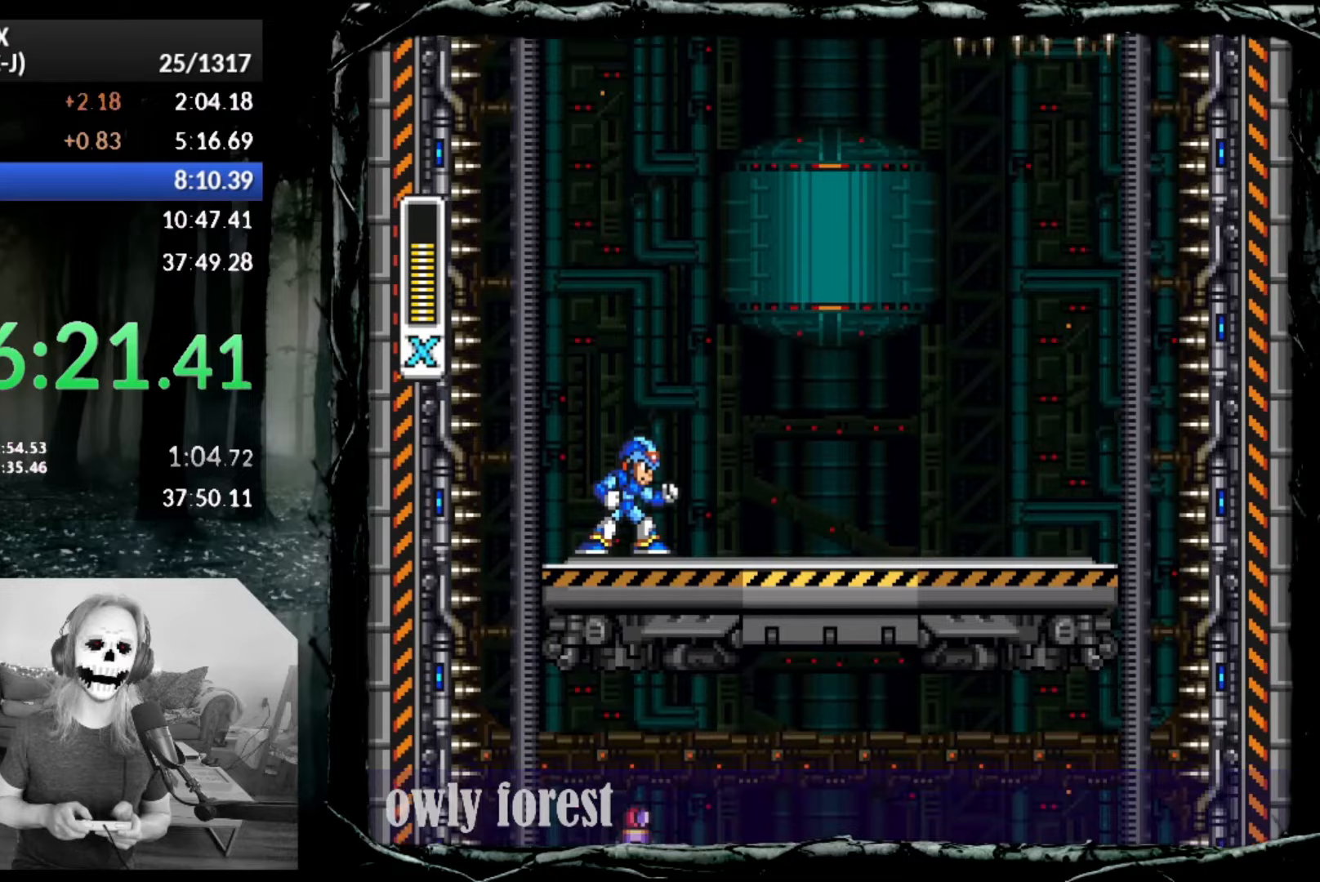
{"buttons": [], "button_events": [[333, "DPAD_RIGHT", "down"], [483, "DPAD_RIGHT", "up"]]}
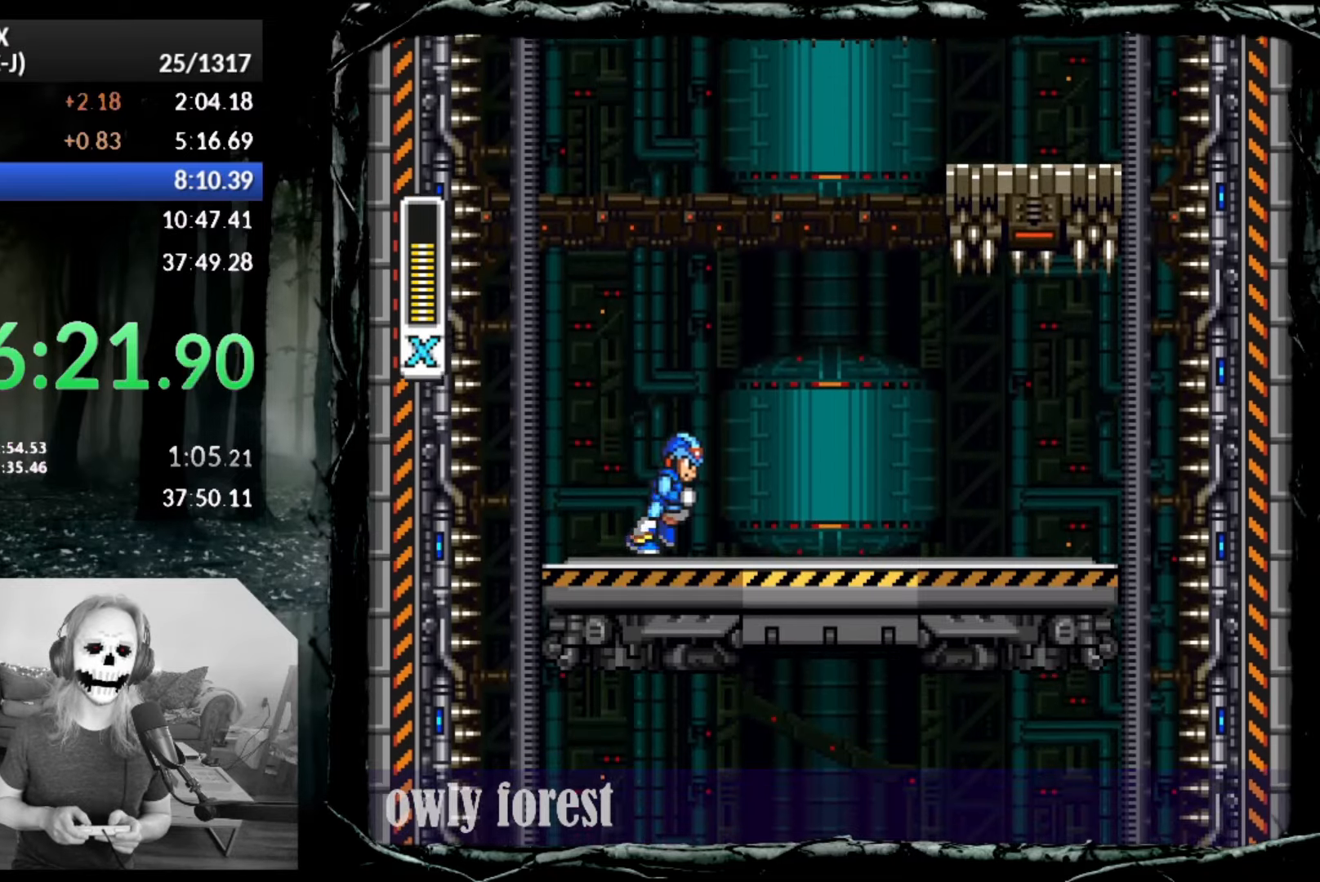
{"buttons": [], "button_events": []}
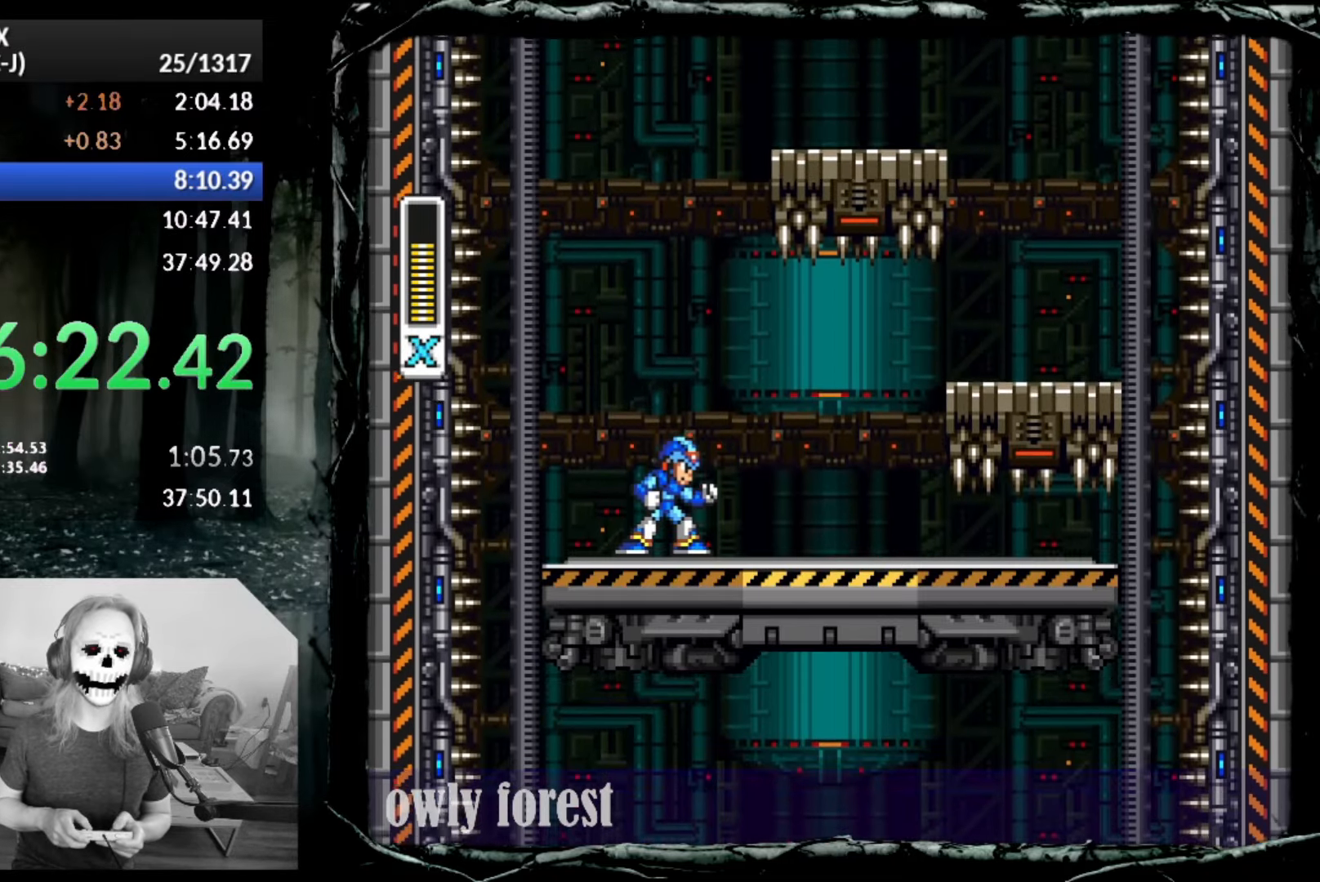
{"buttons": [], "button_events": [[200, "DPAD_RIGHT", "down"], [367, "DPAD_RIGHT", "up"]]}
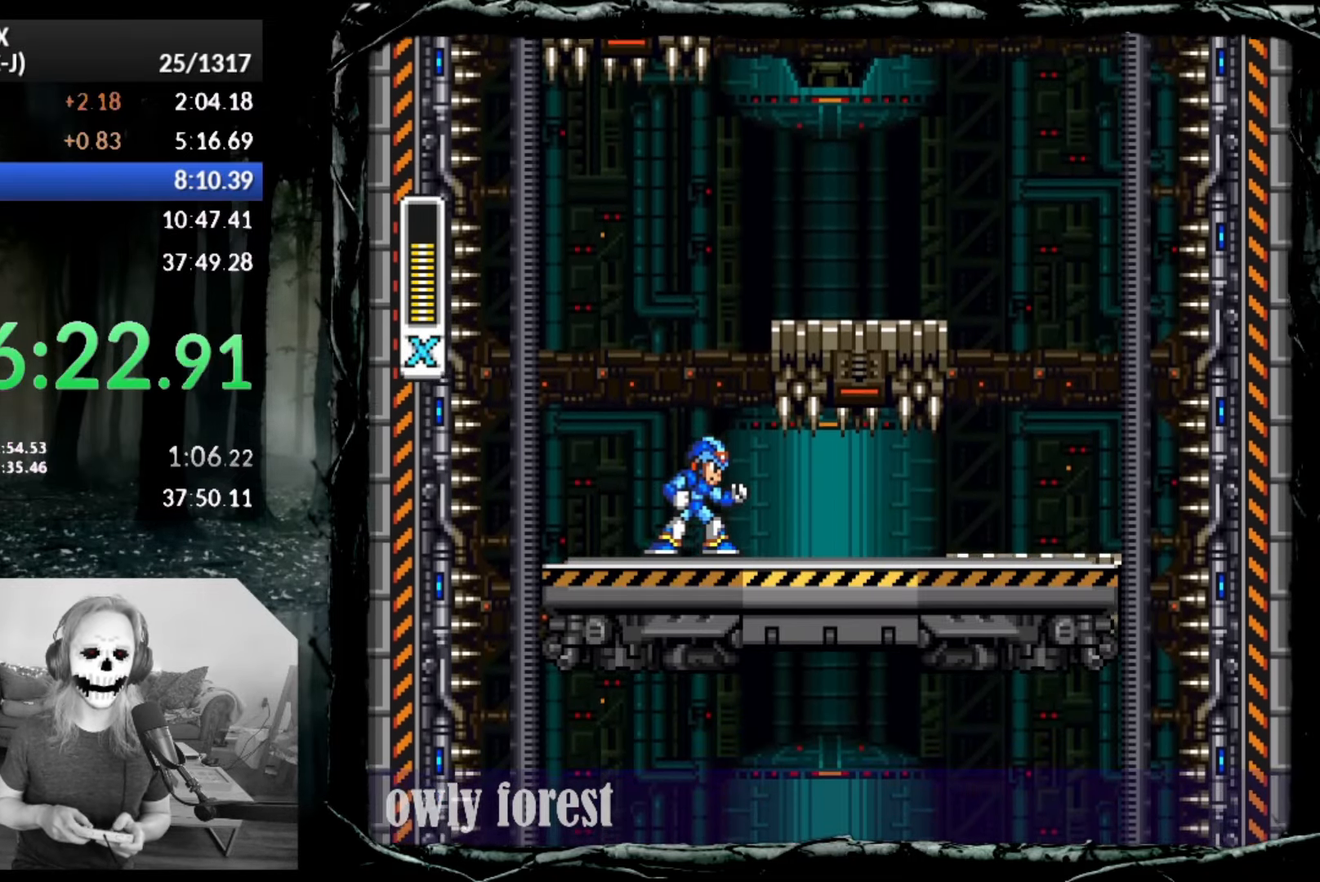
{"buttons": [], "button_events": []}
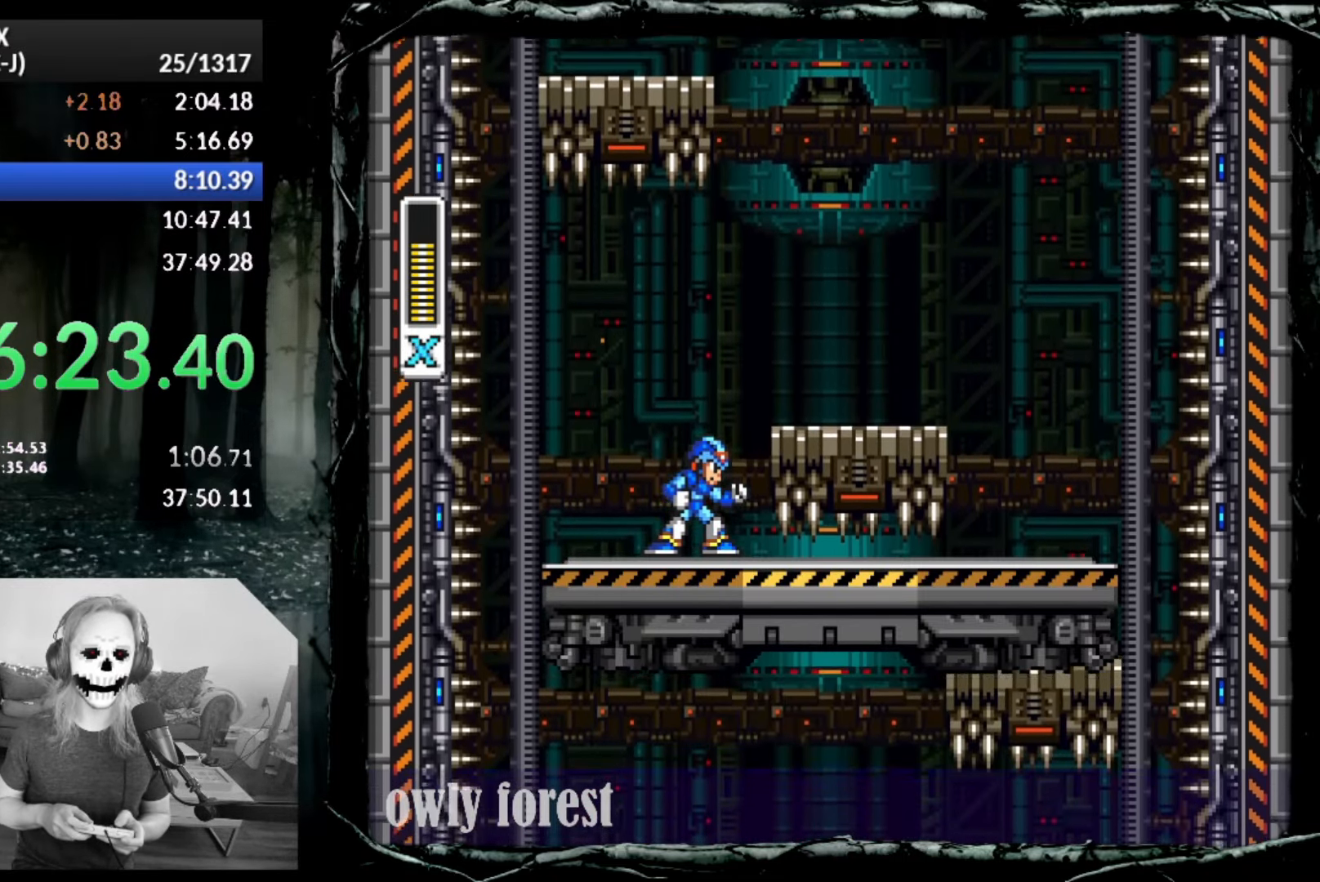
{"buttons": ["DPAD_RIGHT"], "button_events": [[233, "DPAD_RIGHT", "down"]]}
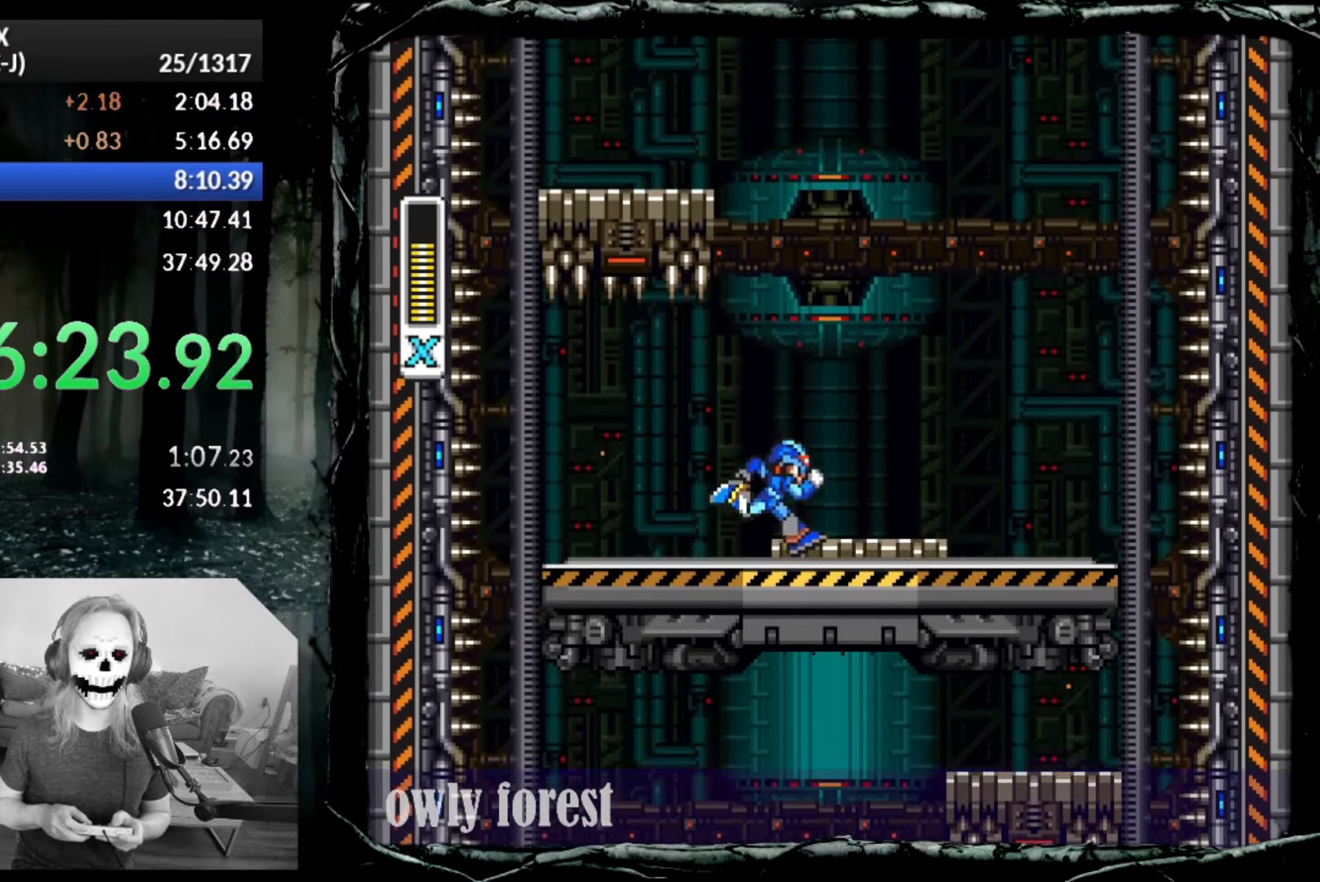
{"buttons": ["R2", "DPAD_RIGHT"], "button_events": [[417, "R2", "down"]]}
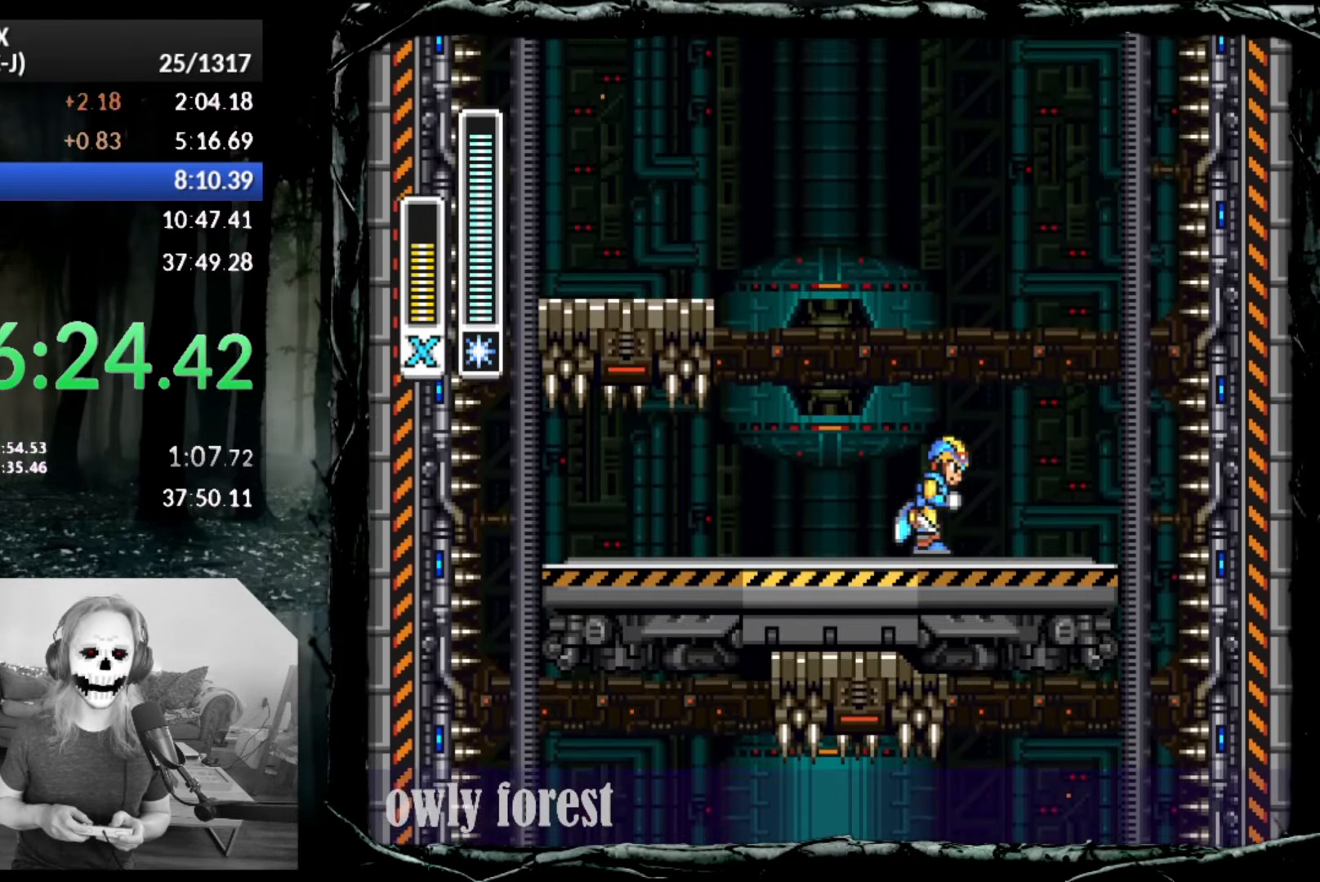
{"buttons": [], "button_events": [[50, "R2", "up"], [450, "DPAD_RIGHT", "up"]]}
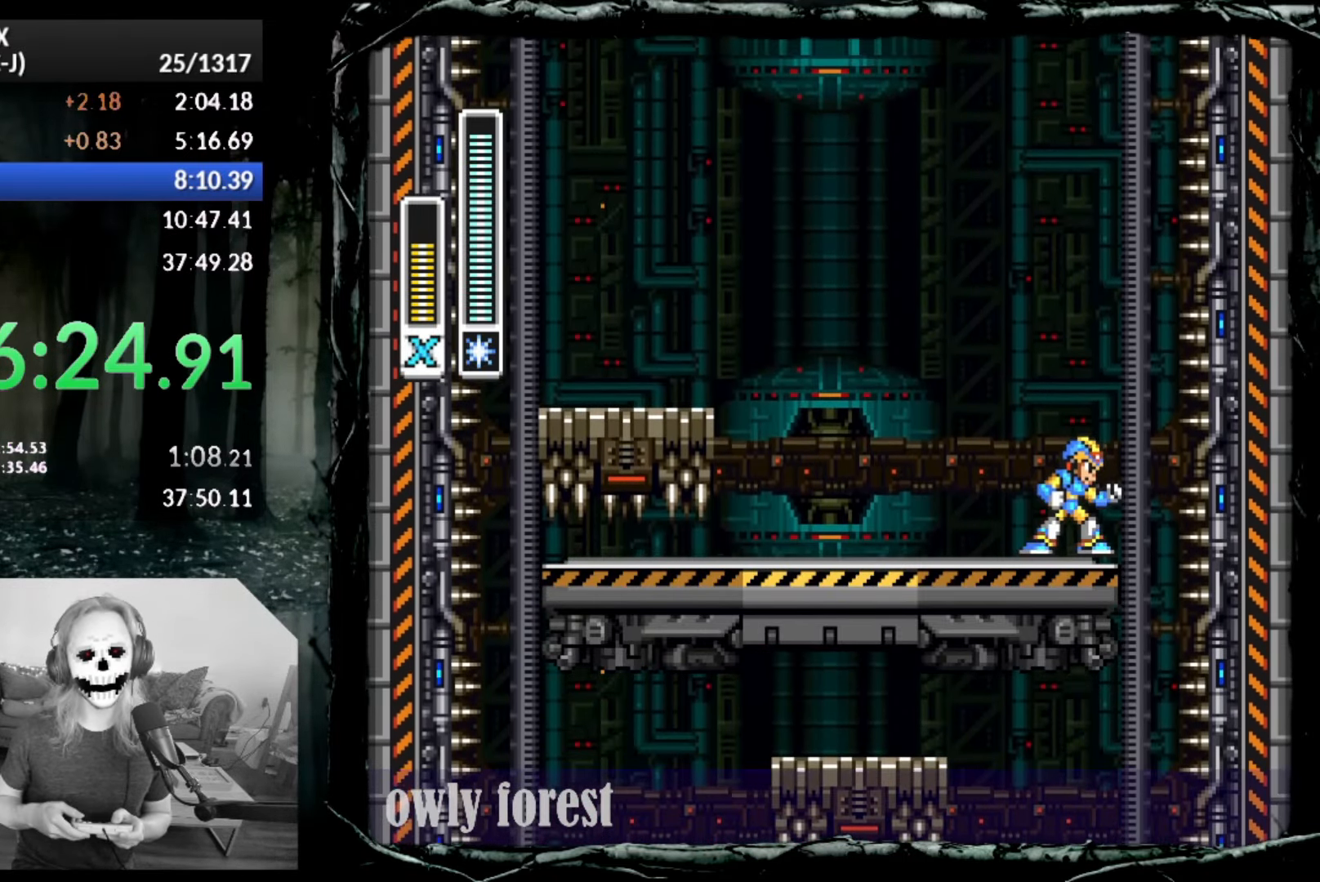
{"buttons": [], "button_events": []}
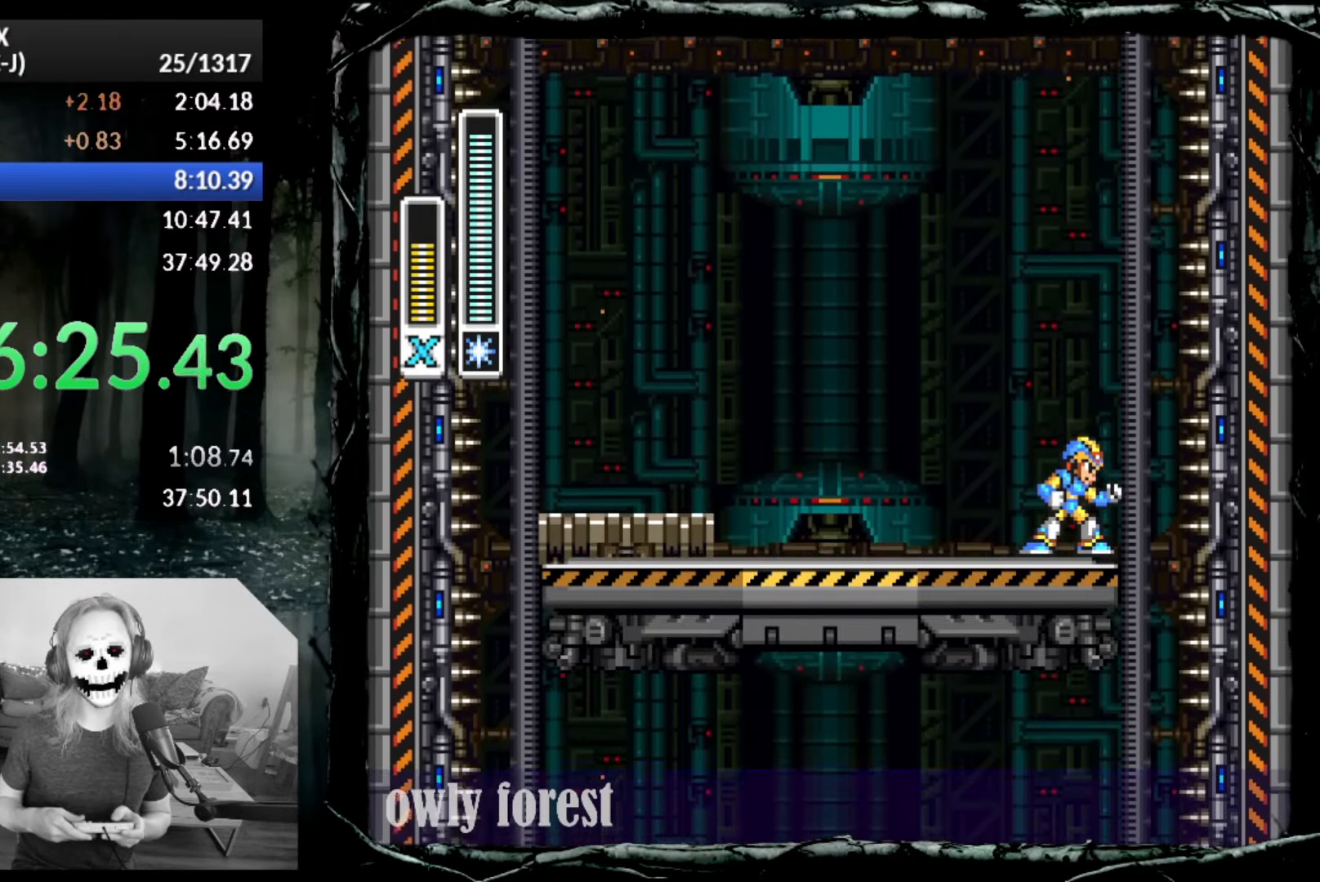
{"buttons": [], "button_events": []}
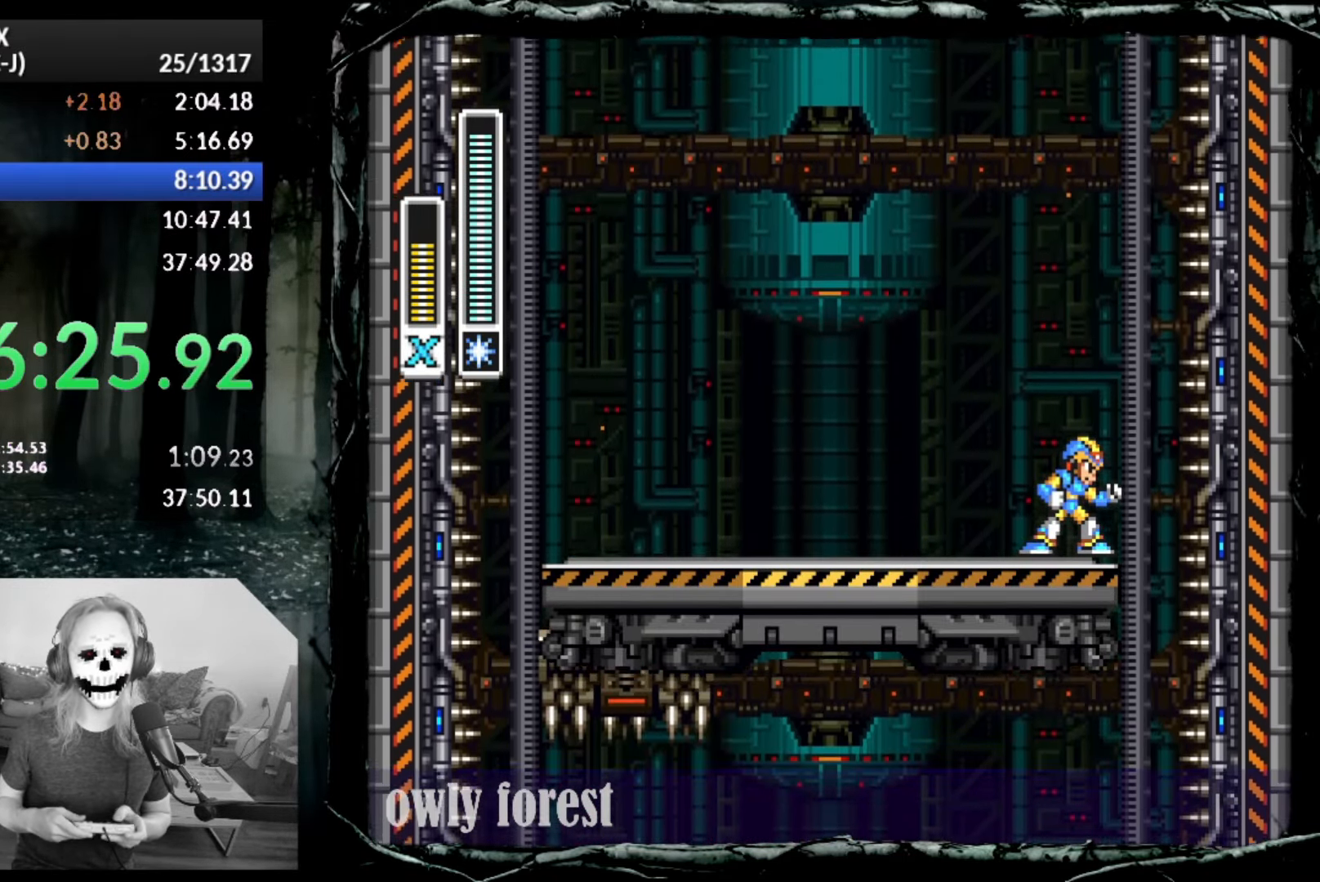
{"buttons": [], "button_events": []}
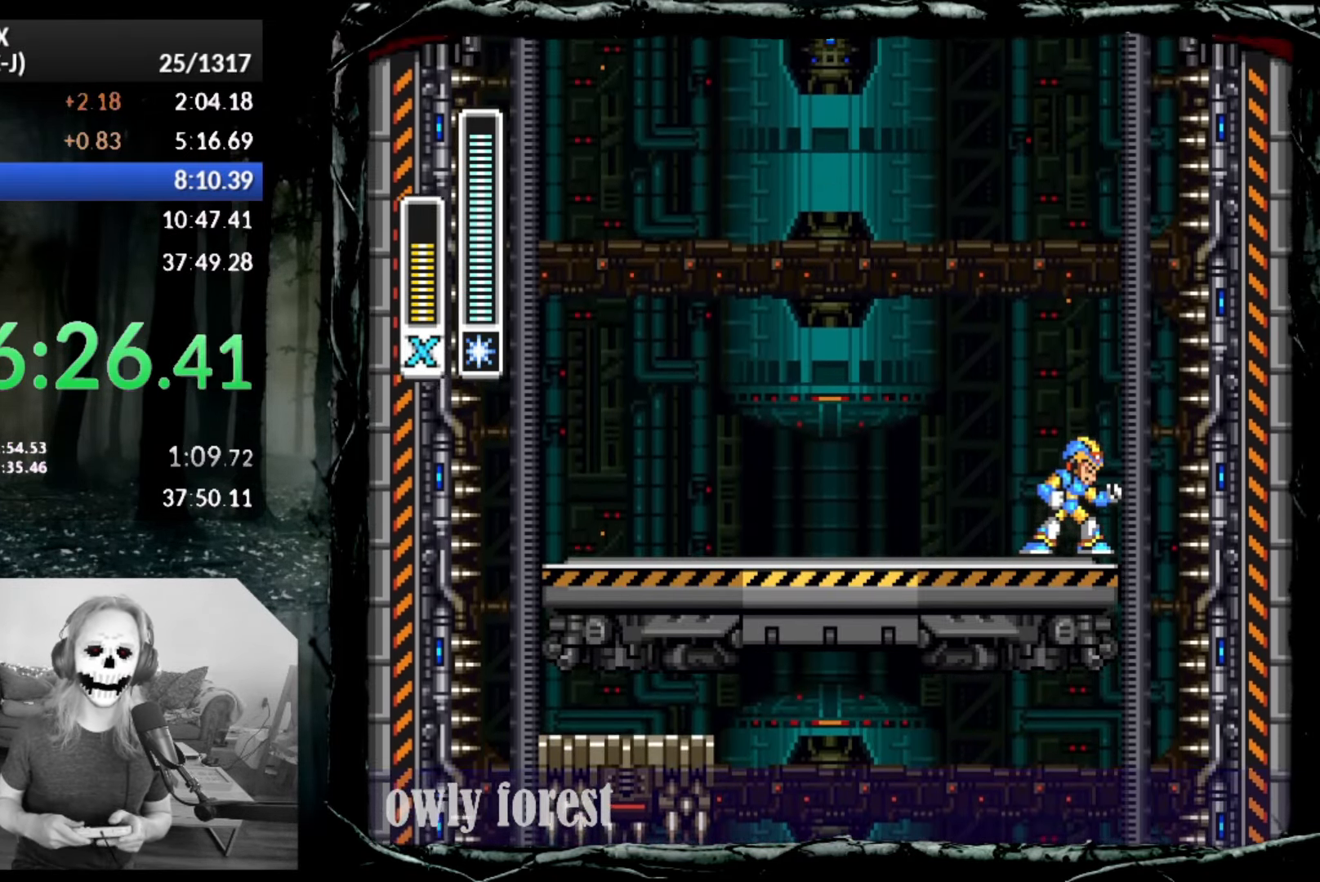
{"buttons": [], "button_events": []}
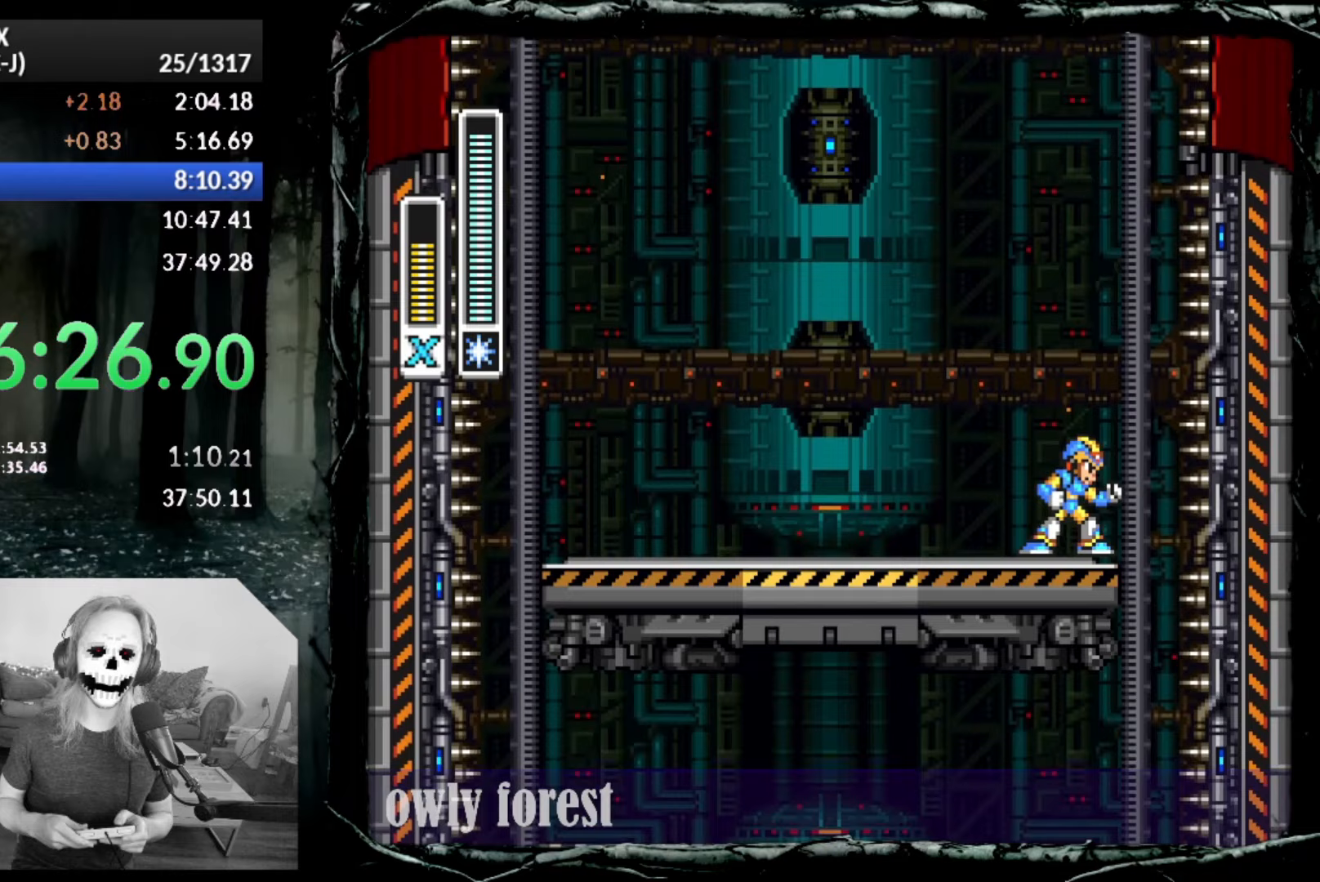
{"buttons": [], "button_events": []}
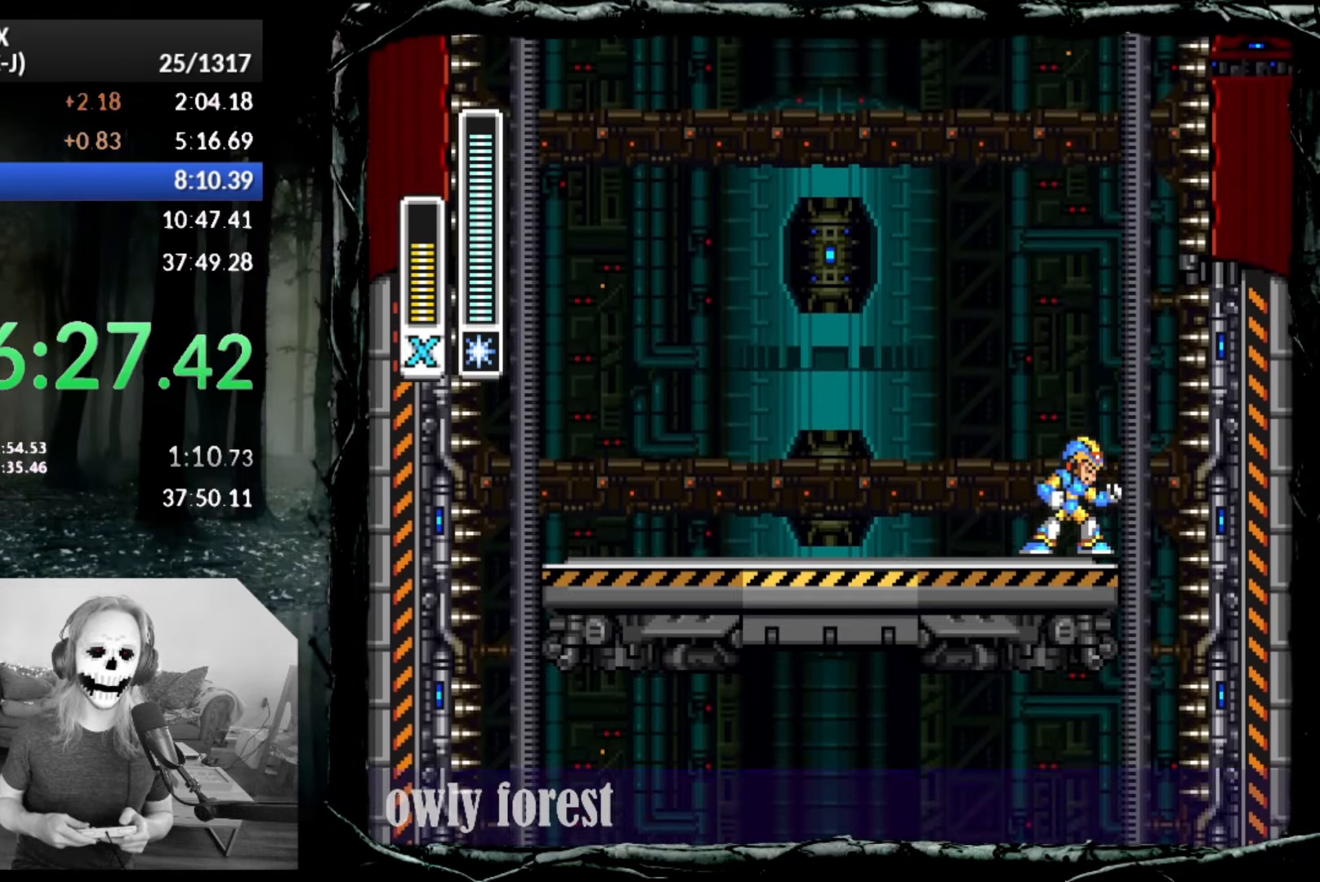
{"buttons": [], "button_events": []}
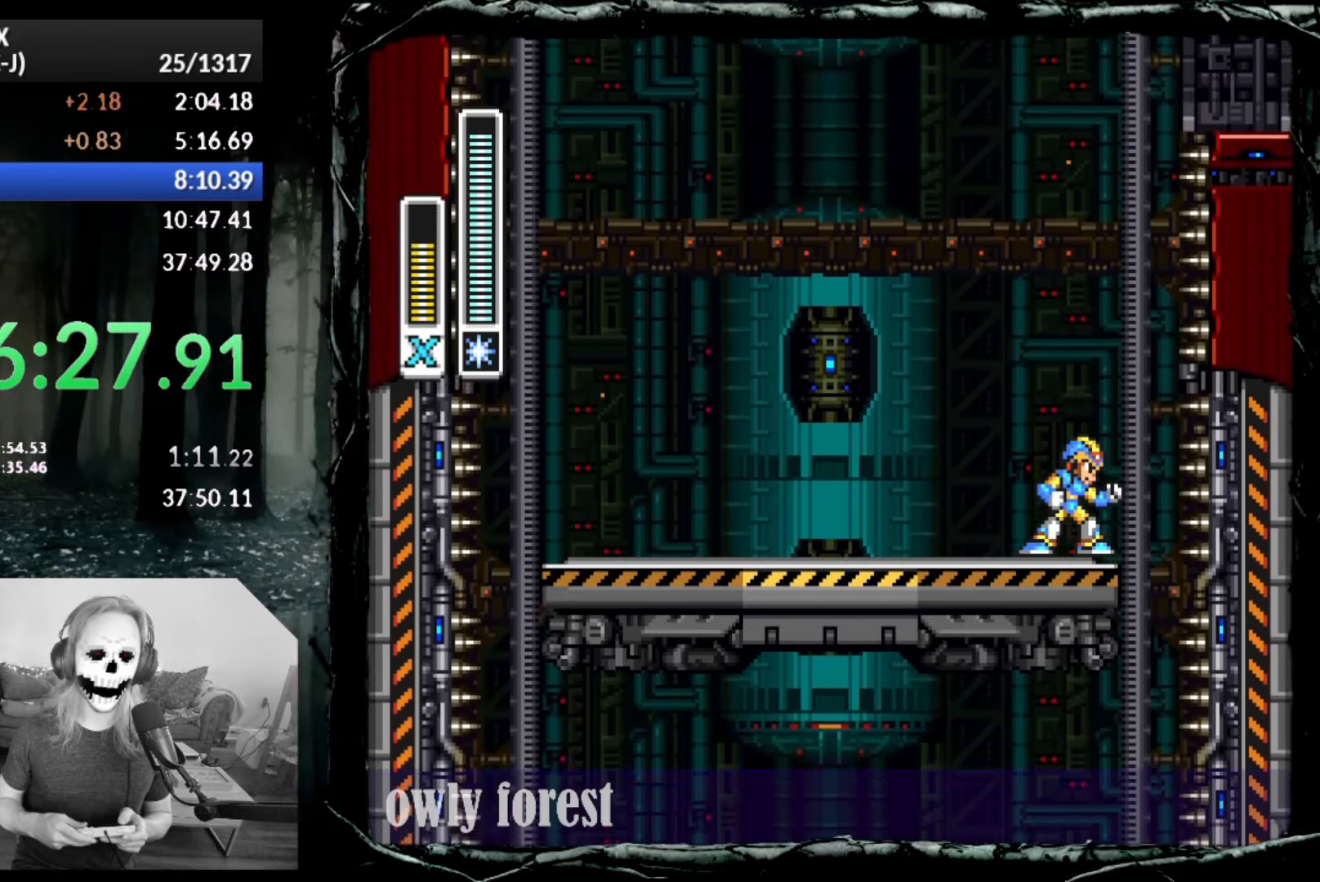
{"buttons": [], "button_events": []}
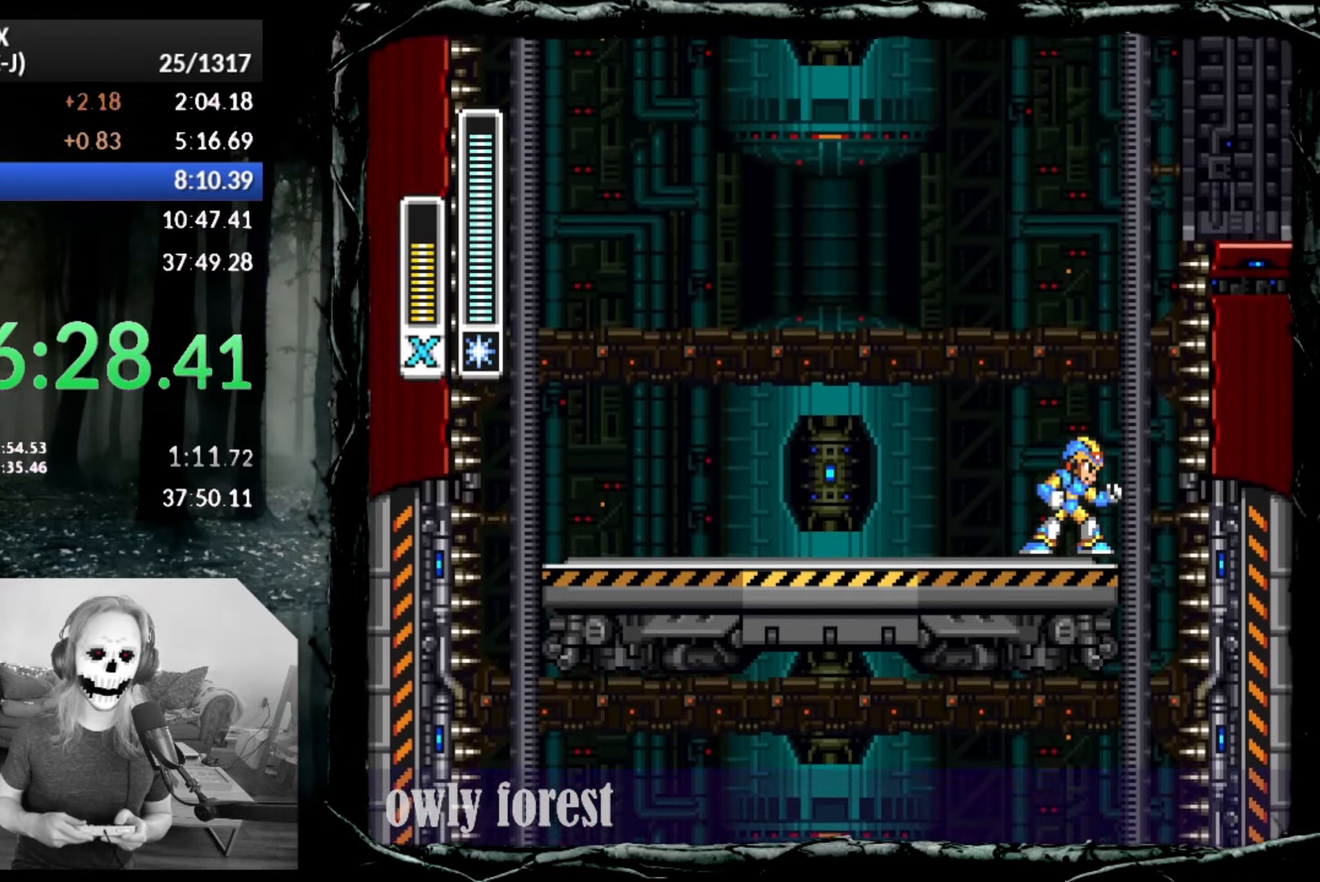
{"buttons": [], "button_events": []}
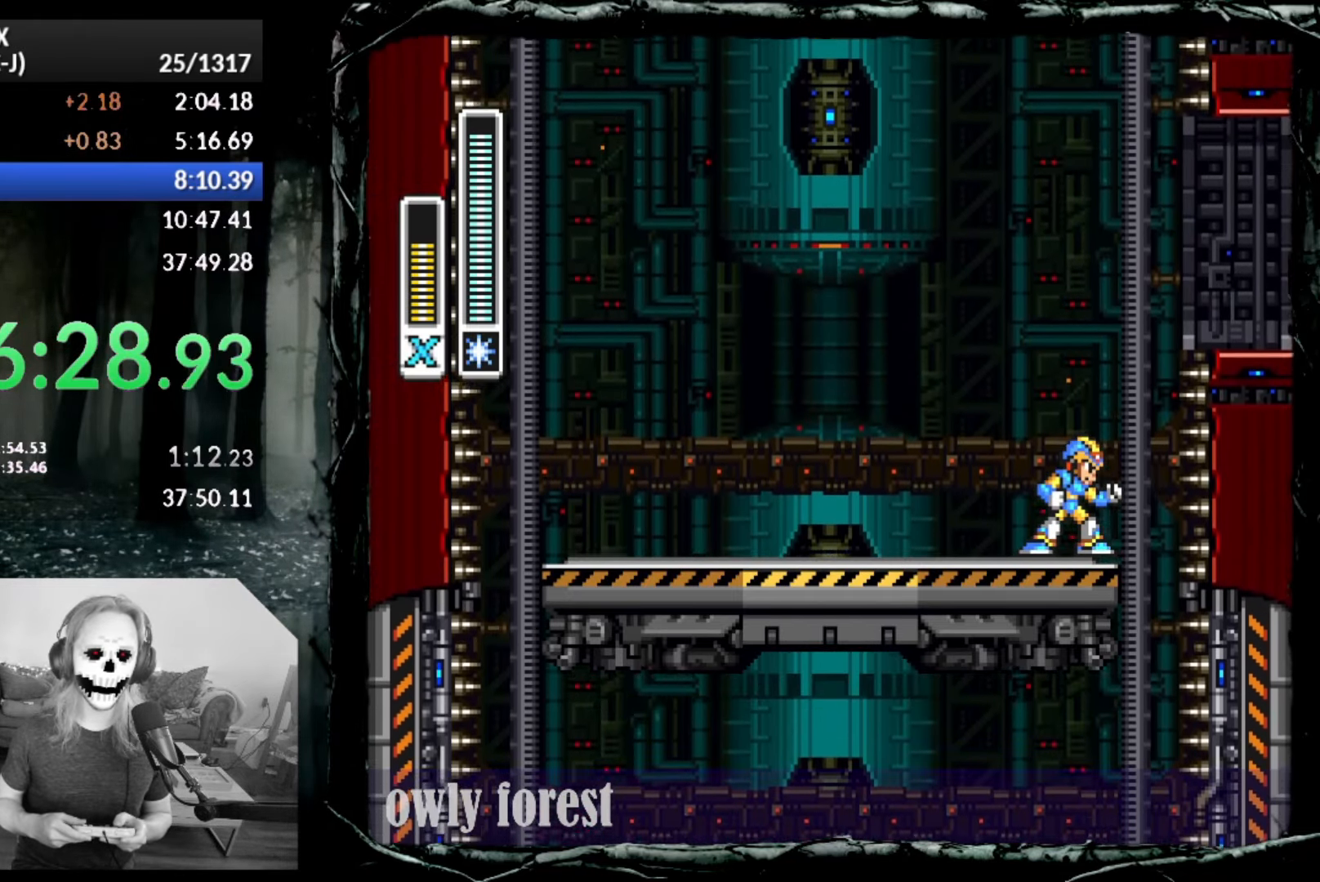
{"buttons": ["CROSS", "CIRCLE", "DPAD_RIGHT"], "button_events": [[233, "CIRCLE", "down"], [267, "CROSS", "down"], [267, "DPAD_RIGHT", "down"], [300, "DPAD_UP", "down"], [483, "DPAD_UP", "up"]]}
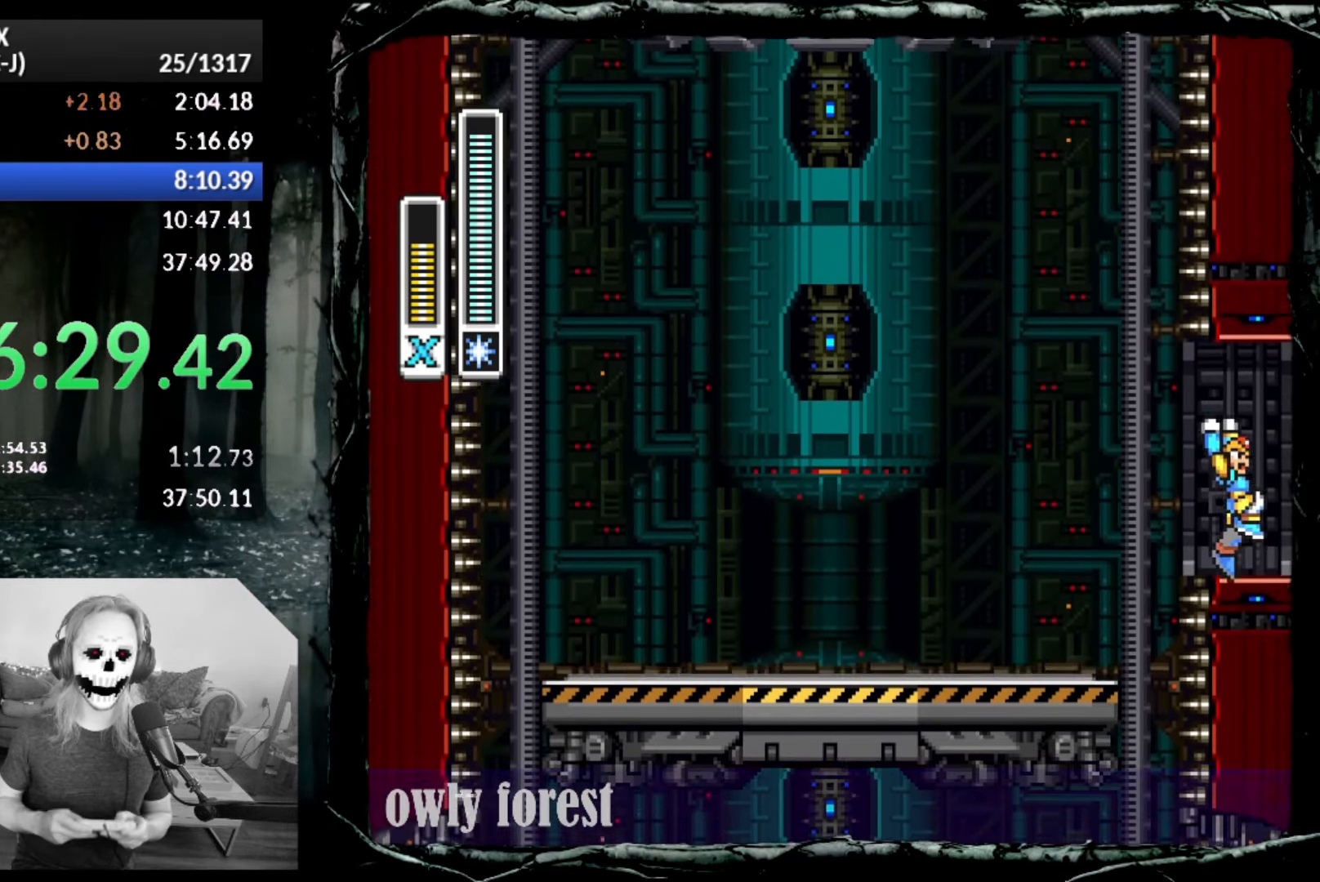
{"buttons": ["CIRCLE", "DPAD_RIGHT"], "button_events": [[50, "CIRCLE", "up"], [50, "CROSS", "up"], [417, "CIRCLE", "down"]]}